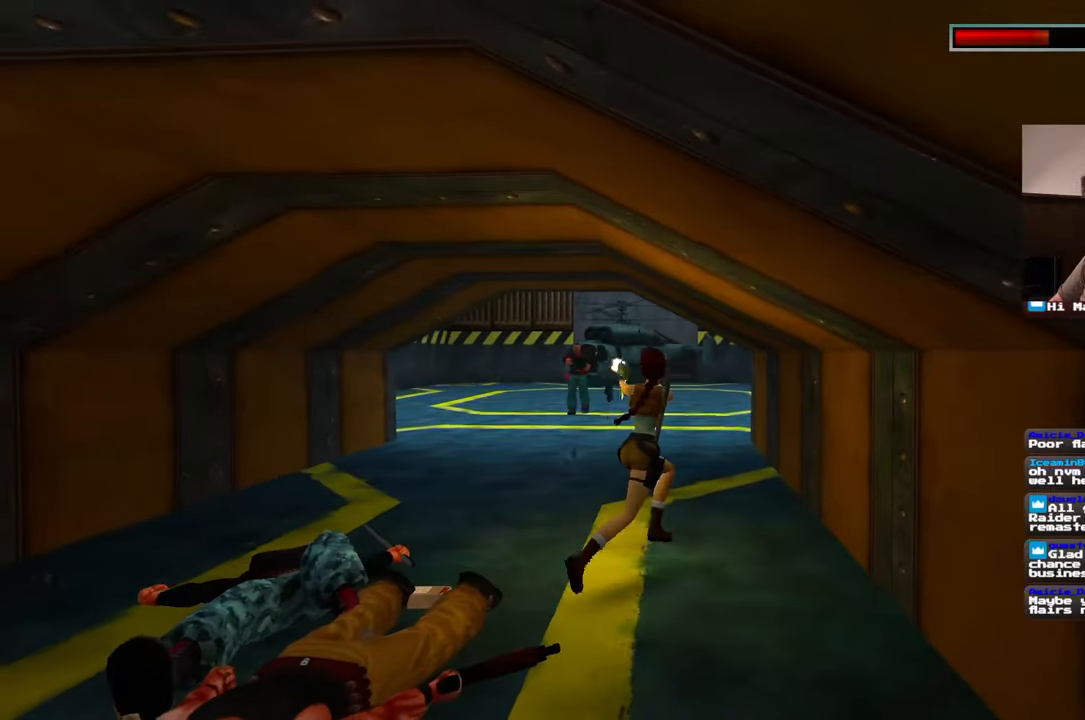
Gameplay with a controller (PlayStation layout); each line is a JSON object with the inputs held at the frame after it (dt_ms = milliseconds from this image to that frame). "events" lists button and stick changes between this image and that frame as [ms after this image, input, new state], when the widget could be followed in between. Not read: L2 L3 R2 R3 START.
{"dt_ms": 1000, "buttons": [], "left_stick": "up-left", "right_stick": "center"}
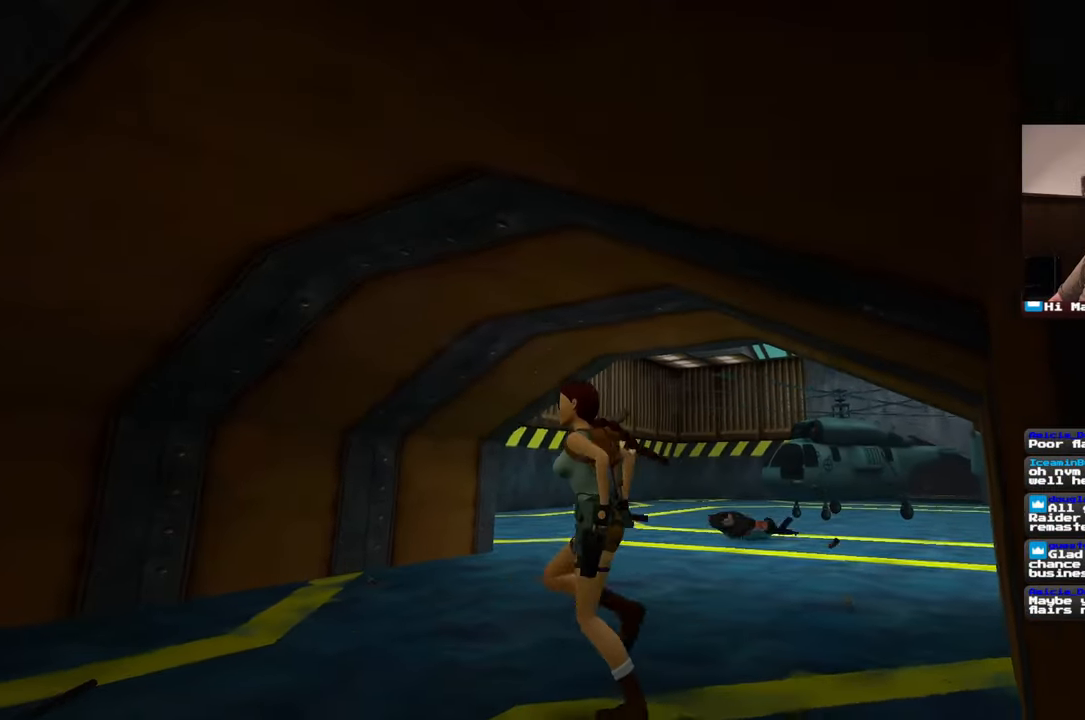
{"dt_ms": 500, "buttons": [], "left_stick": "down-left", "right_stick": "down-right", "events": [[33, "right_stick", "down-right"], [83, "left_stick", "left"], [250, "right_stick", "center"], [333, "left_stick", "down-left"], [483, "right_stick", "down-right"]]}
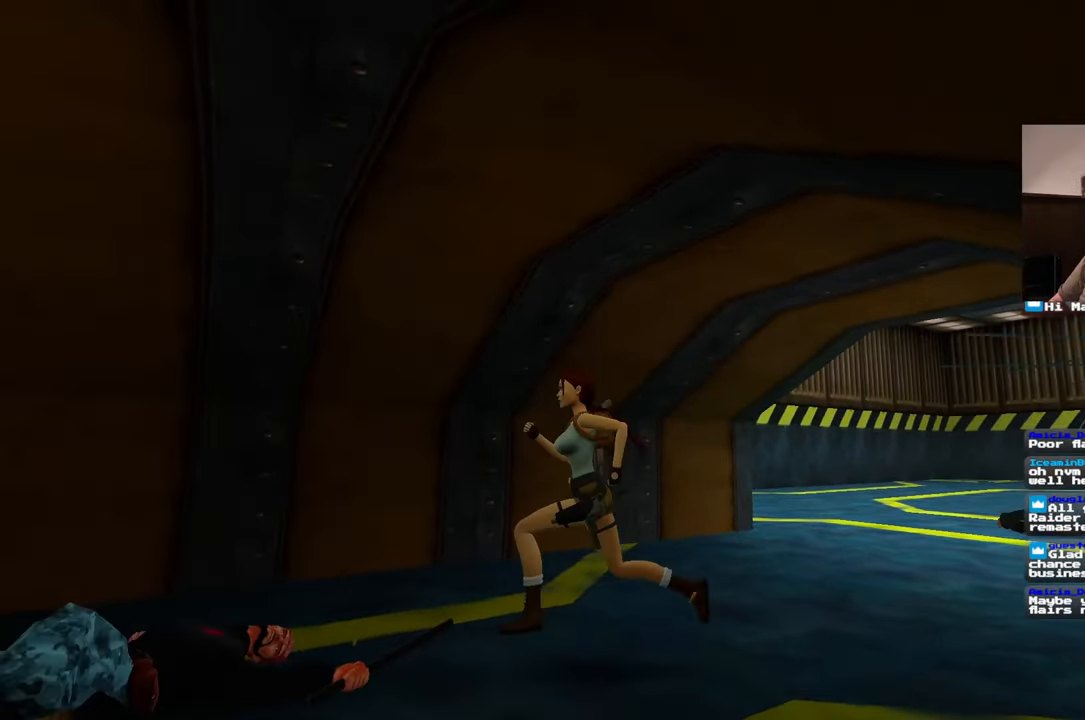
{"dt_ms": 500, "buttons": [], "left_stick": "center", "right_stick": "up-right", "events": [[183, "left_stick", "left"], [233, "right_stick", "center"], [433, "left_stick", "center"], [500, "right_stick", "up-right"]]}
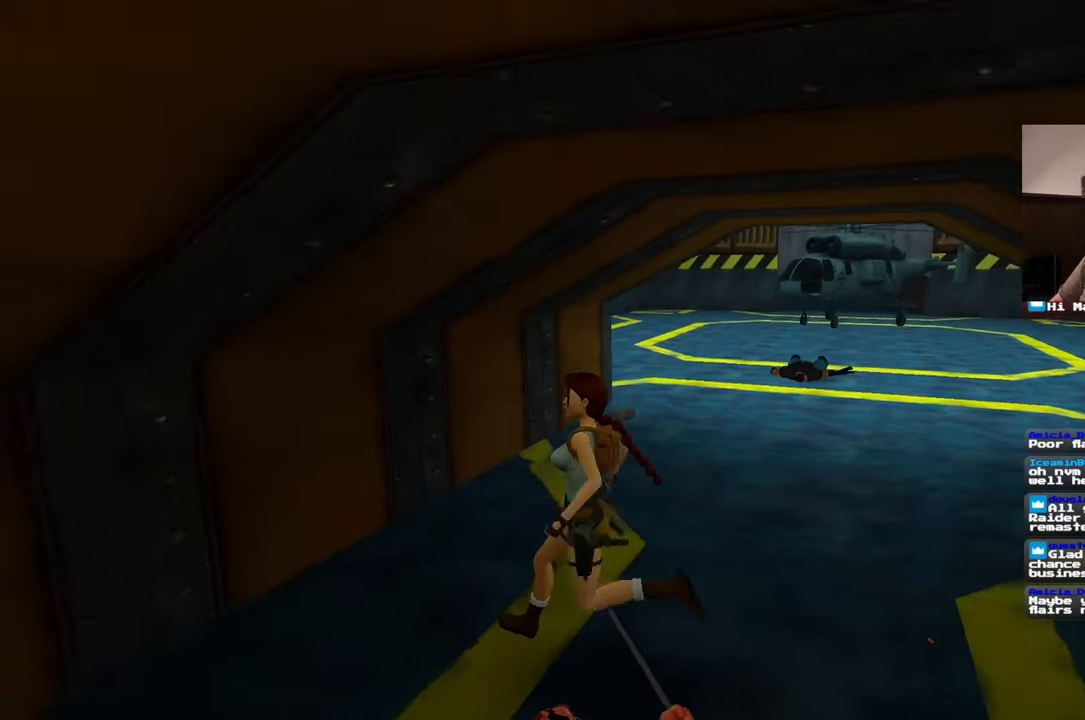
{"dt_ms": 500, "buttons": [], "left_stick": "center", "right_stick": "center", "events": [[17, "left_stick", "down-right"], [200, "left_stick", "center"], [200, "right_stick", "center"]]}
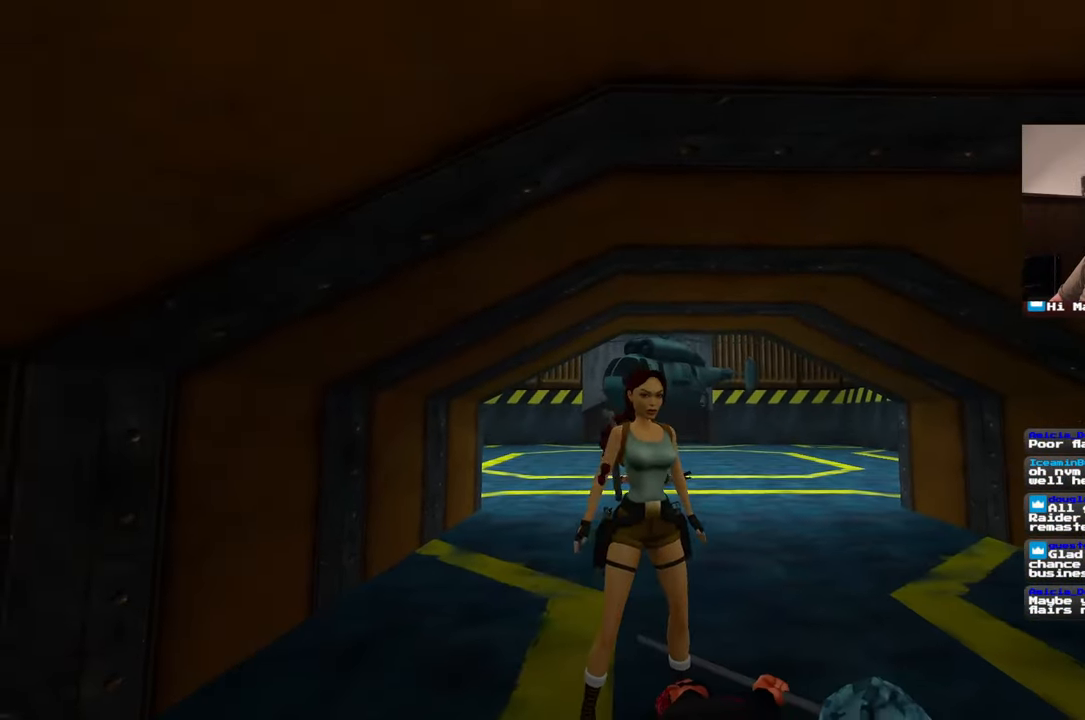
{"dt_ms": 1000, "buttons": [], "left_stick": "up", "right_stick": "center"}
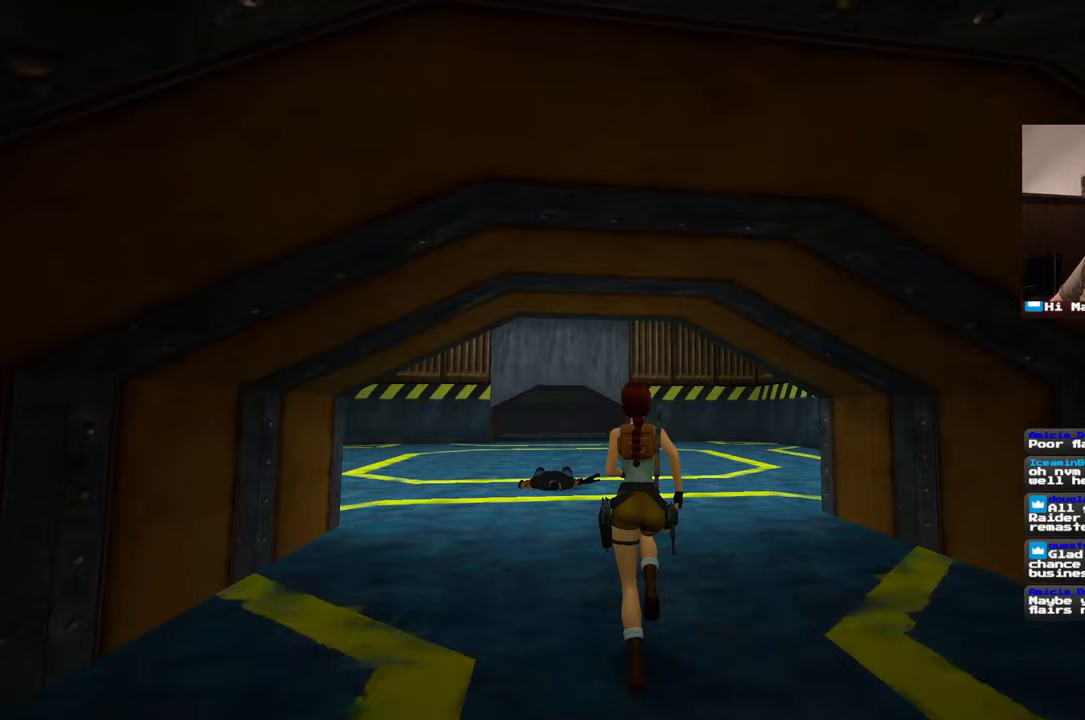
{"dt_ms": 500, "buttons": [], "left_stick": "up", "right_stick": "center", "events": []}
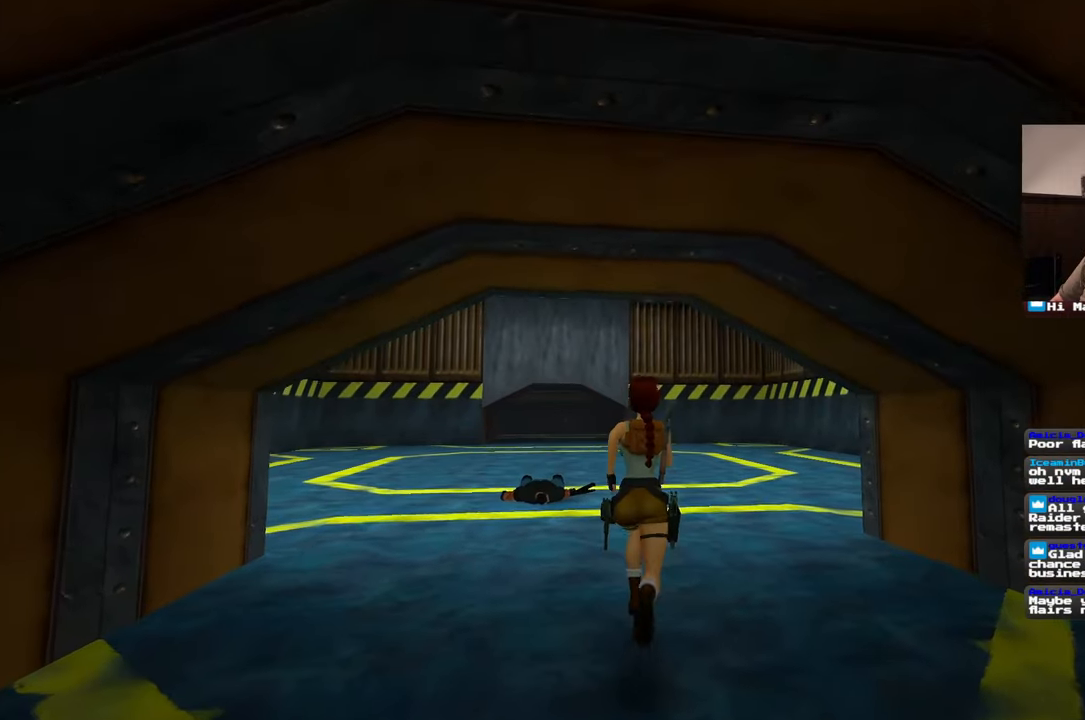
{"dt_ms": 500, "buttons": [], "left_stick": "up", "right_stick": "center", "events": []}
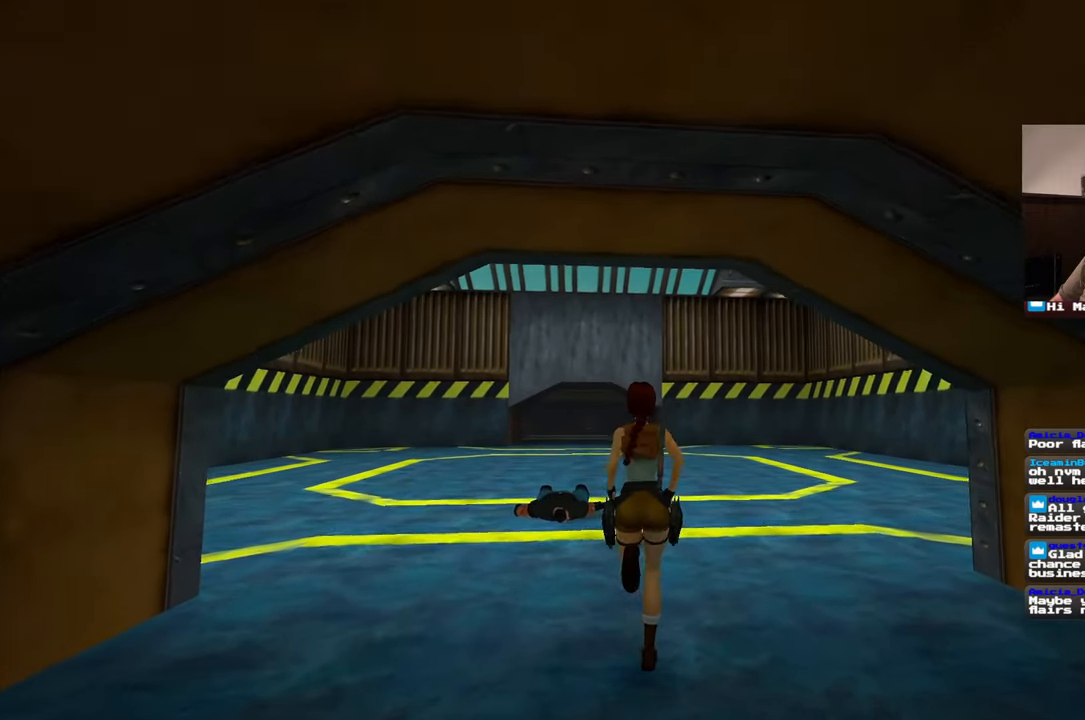
{"dt_ms": 500, "buttons": [], "left_stick": "up", "right_stick": "center"}
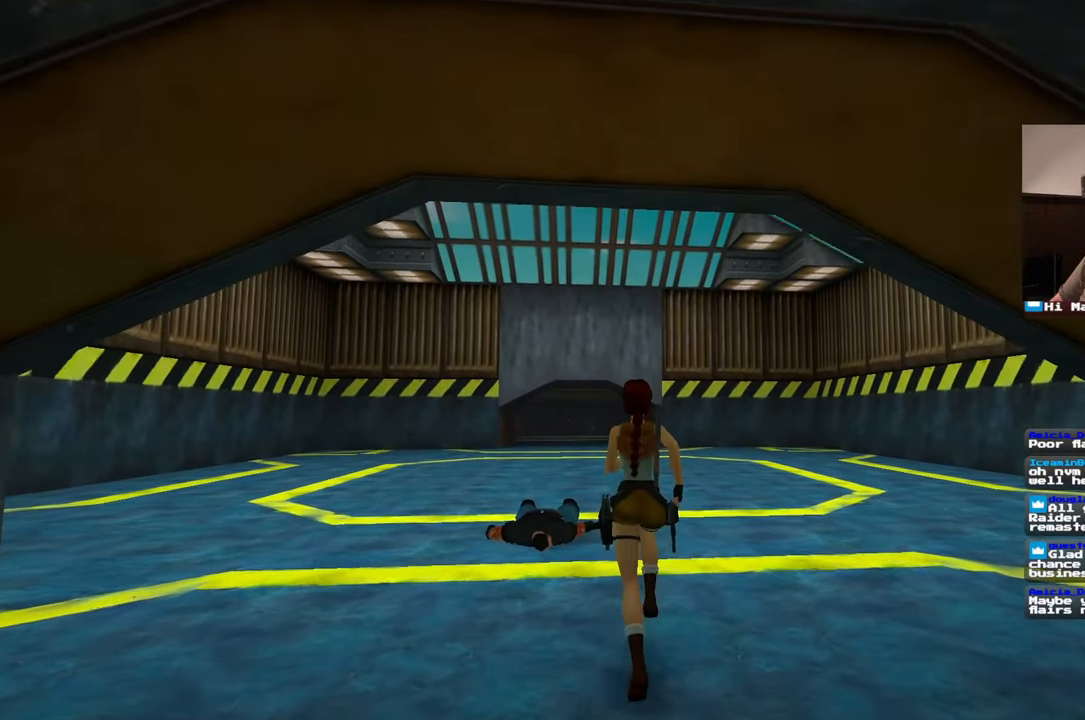
{"dt_ms": 1000, "buttons": [], "left_stick": "up", "right_stick": "center"}
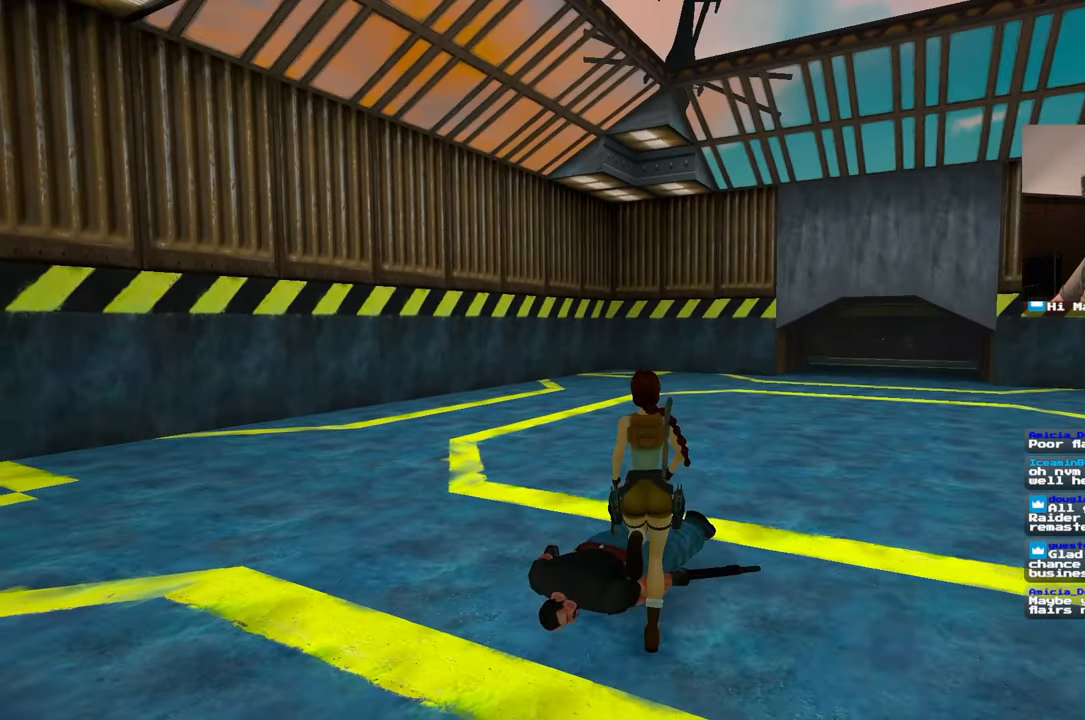
{"dt_ms": 500, "buttons": [], "left_stick": "right", "right_stick": "center", "events": [[83, "R1", "down"], [183, "left_stick", "center"], [267, "R1", "up"], [500, "left_stick", "right"]]}
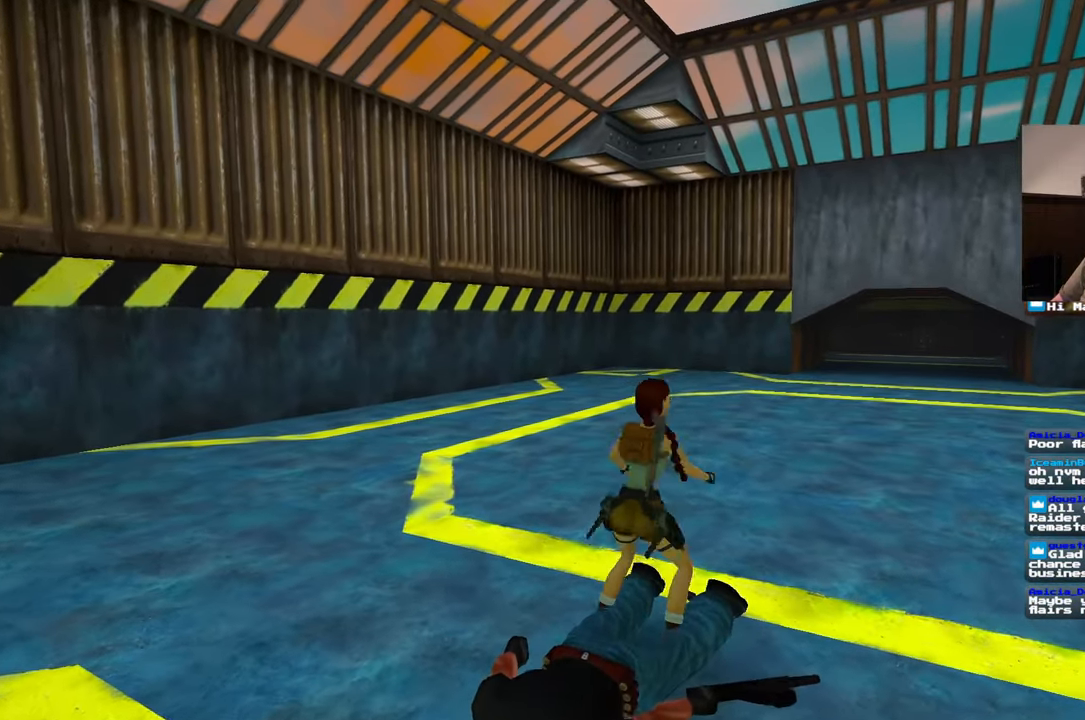
{"dt_ms": 500, "buttons": [], "left_stick": "center", "right_stick": "center"}
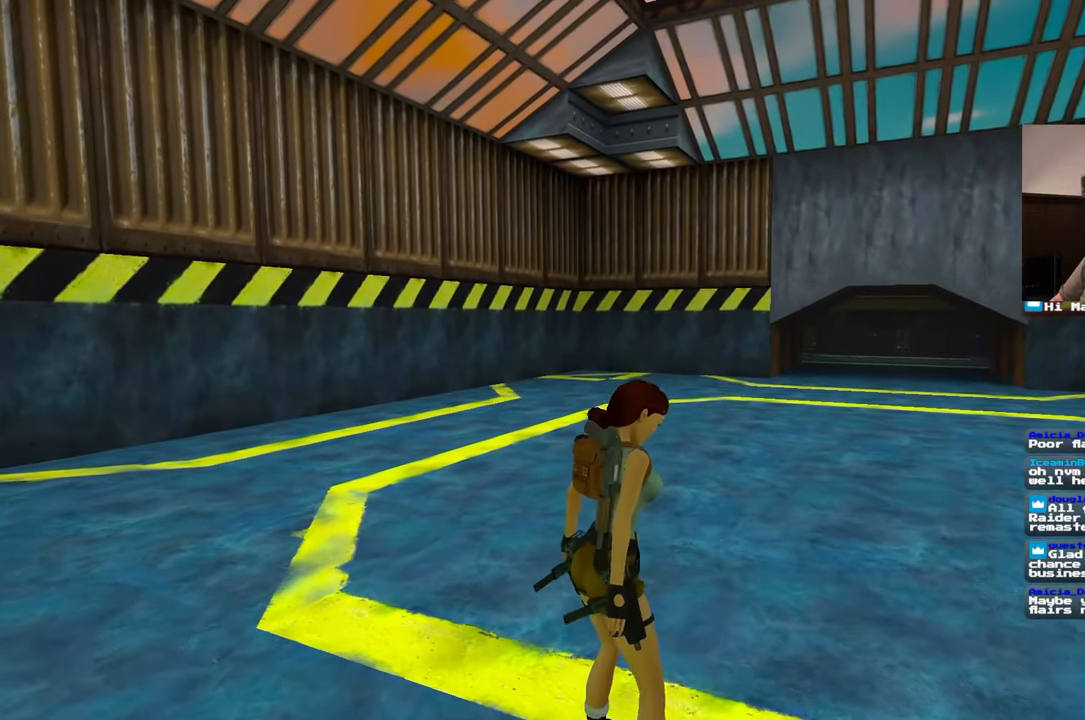
{"dt_ms": 500, "buttons": [], "left_stick": "center", "right_stick": "left", "events": [[217, "right_stick", "left"]]}
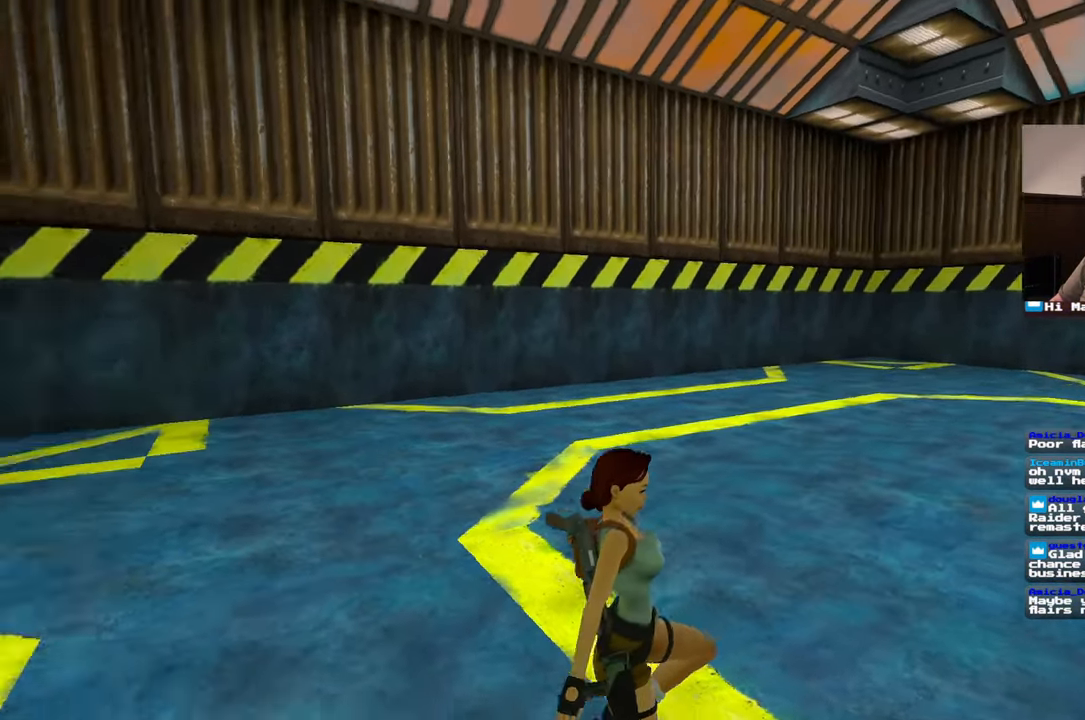
{"dt_ms": 500, "buttons": [], "left_stick": "center", "right_stick": "left", "events": [[150, "TRIANGLE", "down"], [167, "TRIANGLE", "up"]]}
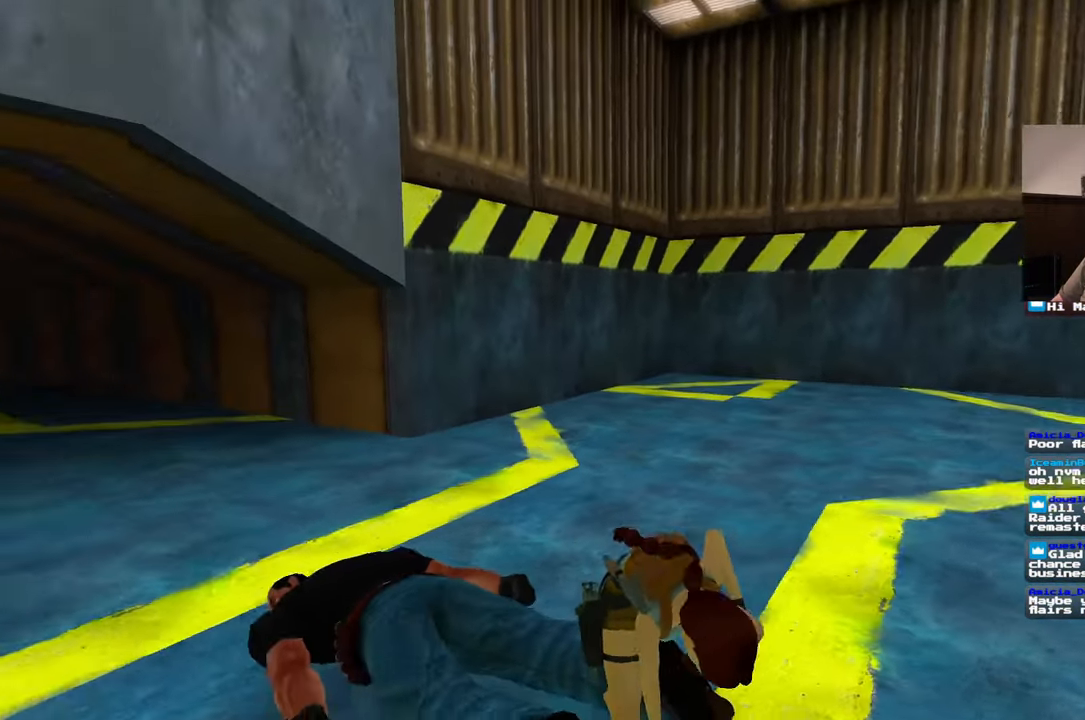
{"dt_ms": 500, "buttons": [], "left_stick": "up", "right_stick": "center", "events": [[217, "left_stick", "up"], [450, "right_stick", "center"]]}
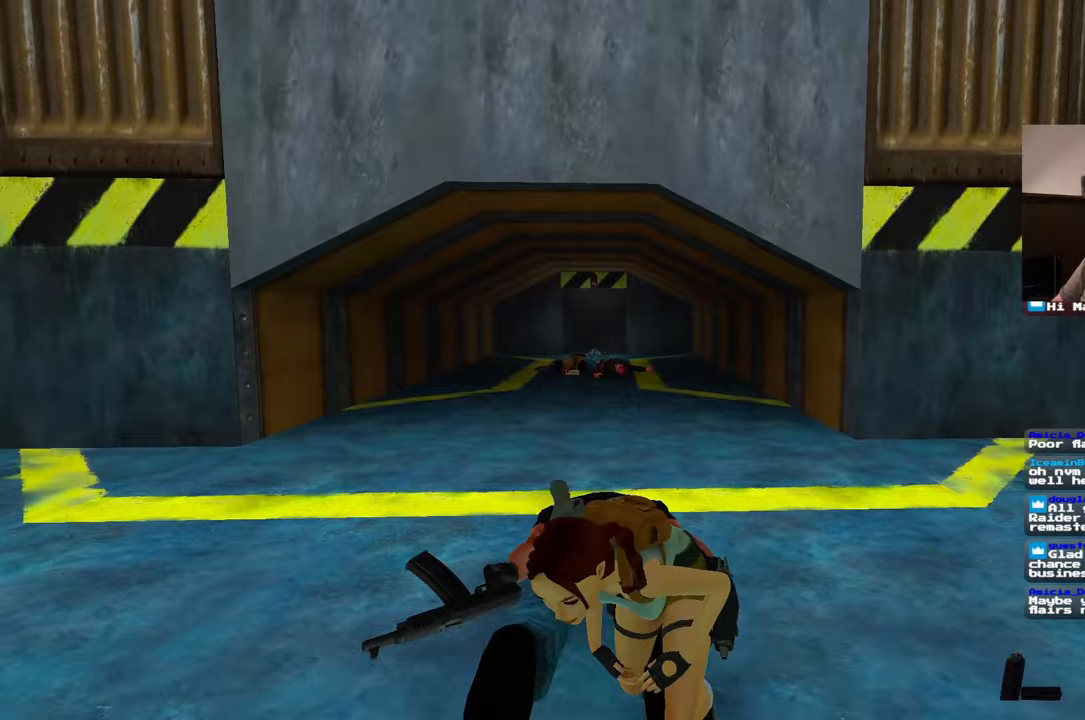
{"dt_ms": 500, "buttons": [], "left_stick": "up", "right_stick": "center", "events": [[217, "right_stick", "down"], [333, "right_stick", "center"]]}
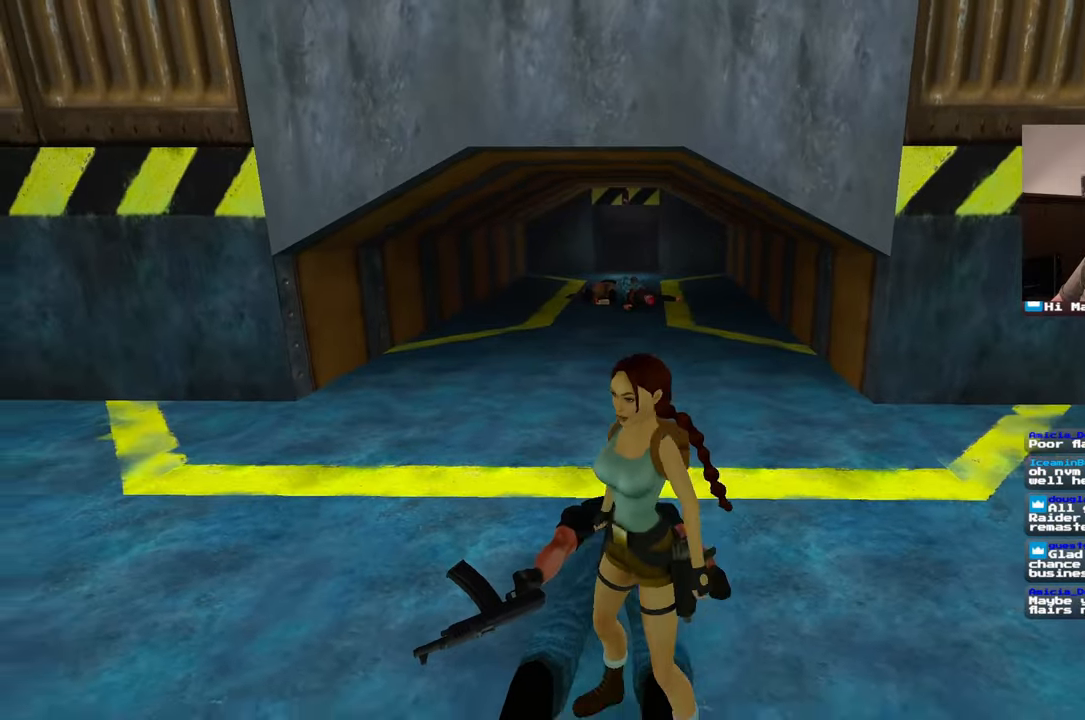
{"dt_ms": 500, "buttons": [], "left_stick": "up", "right_stick": "center", "events": [[167, "right_stick", "up"], [283, "right_stick", "center"]]}
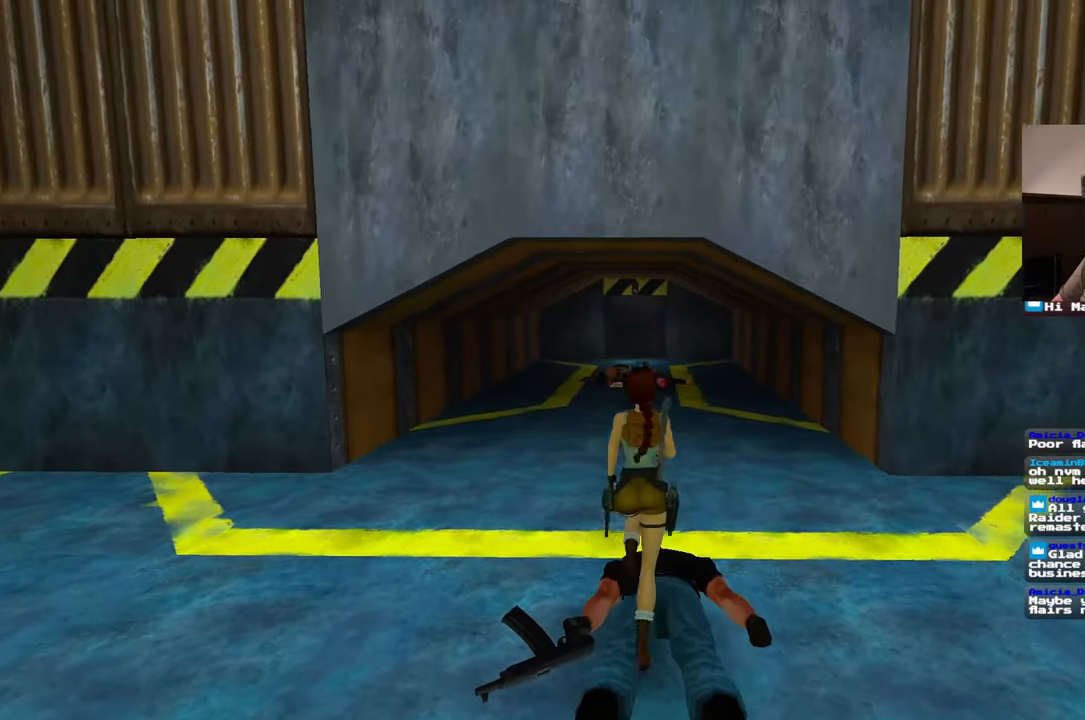
{"dt_ms": 500, "buttons": [], "left_stick": "up", "right_stick": "center", "events": [[300, "right_stick", "left"], [417, "right_stick", "center"]]}
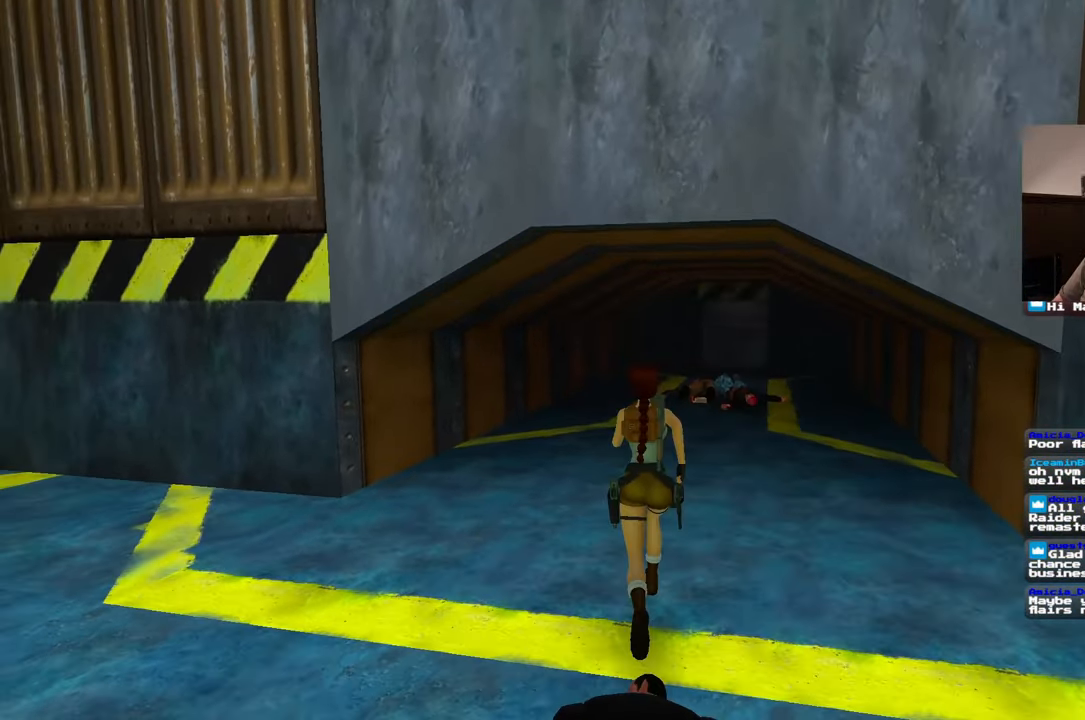
{"dt_ms": 500, "buttons": [], "left_stick": "up", "right_stick": "center", "events": [[333, "right_stick", "up"], [450, "right_stick", "center"]]}
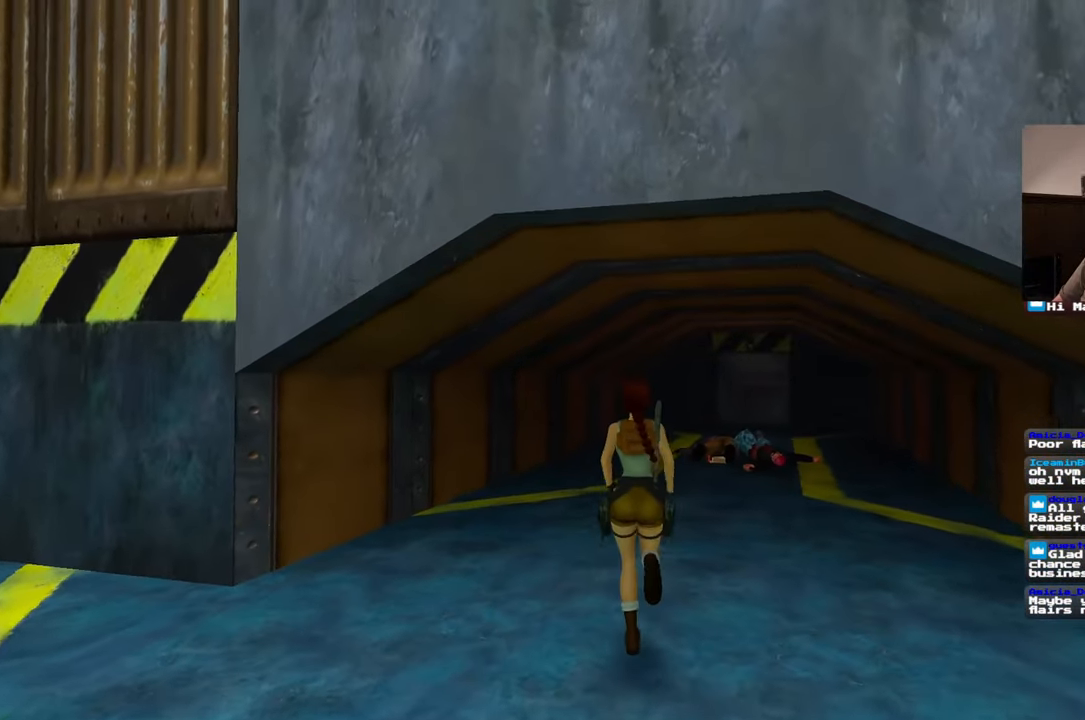
{"dt_ms": 500, "buttons": [], "left_stick": "up", "right_stick": "center", "events": [[267, "right_stick", "right"], [383, "right_stick", "center"]]}
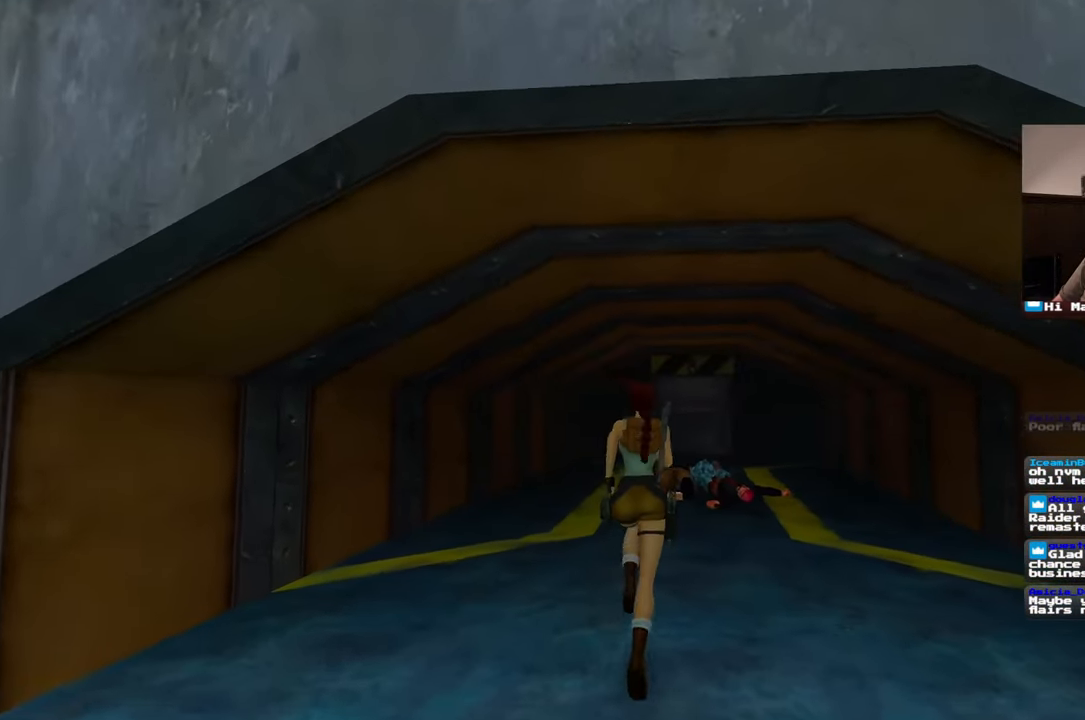
{"dt_ms": 1000, "buttons": [], "left_stick": "up", "right_stick": "center"}
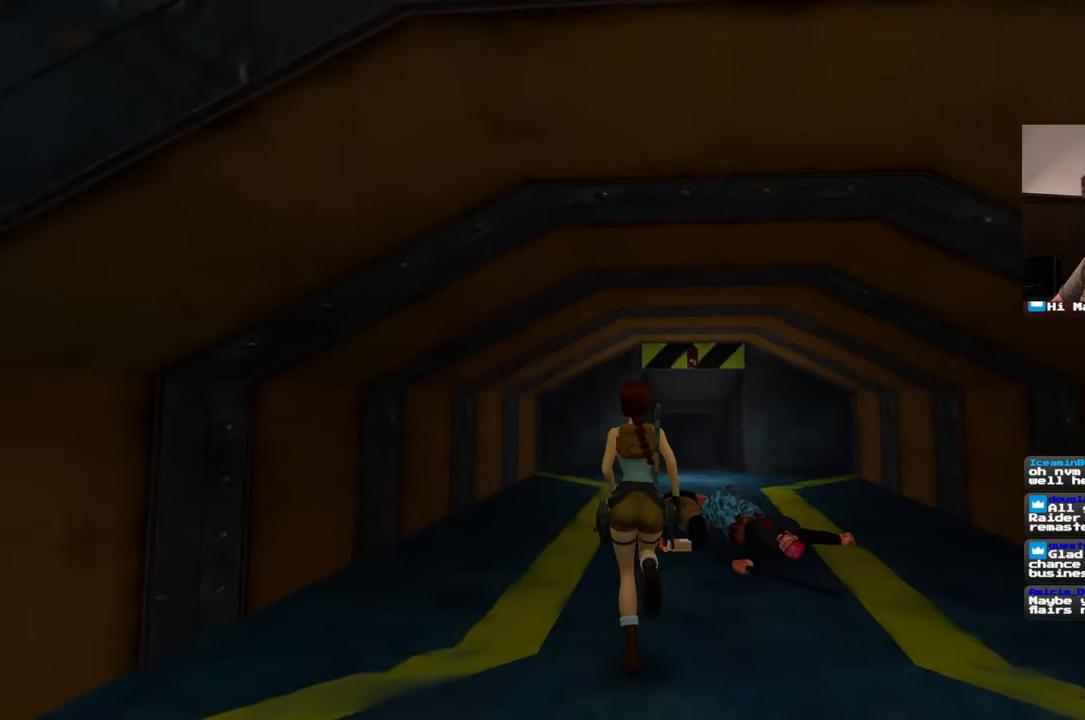
{"dt_ms": 500, "buttons": [], "left_stick": "center", "right_stick": "center", "events": [[333, "left_stick", "center"]]}
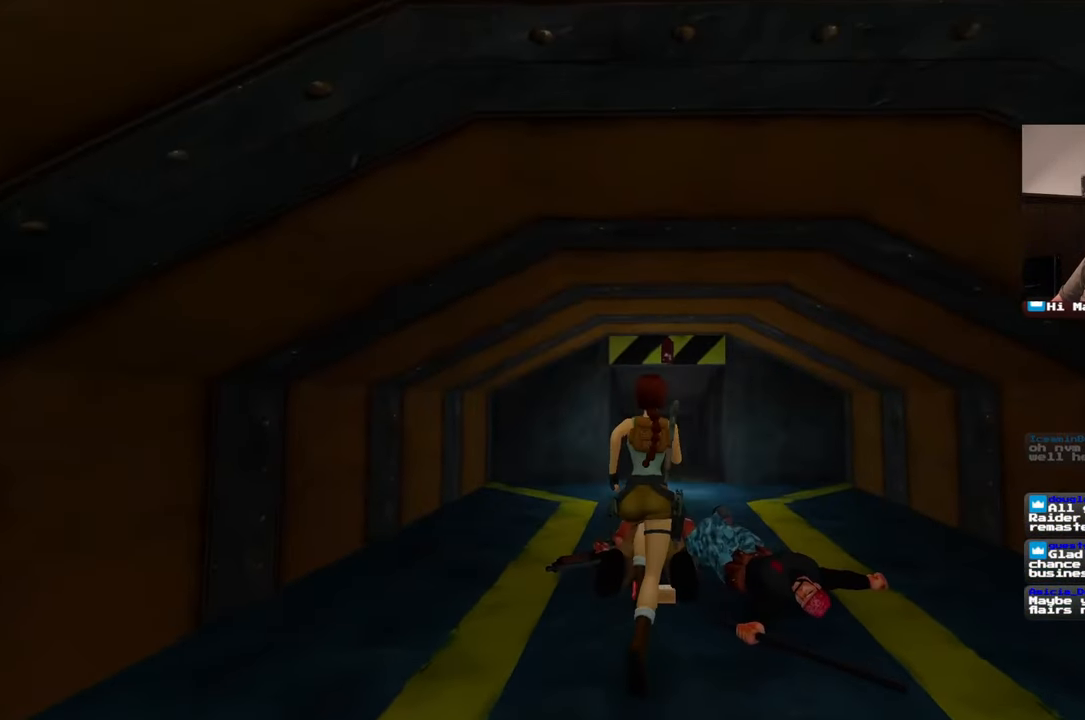
{"dt_ms": 500, "buttons": [], "left_stick": "center", "right_stick": "center", "events": []}
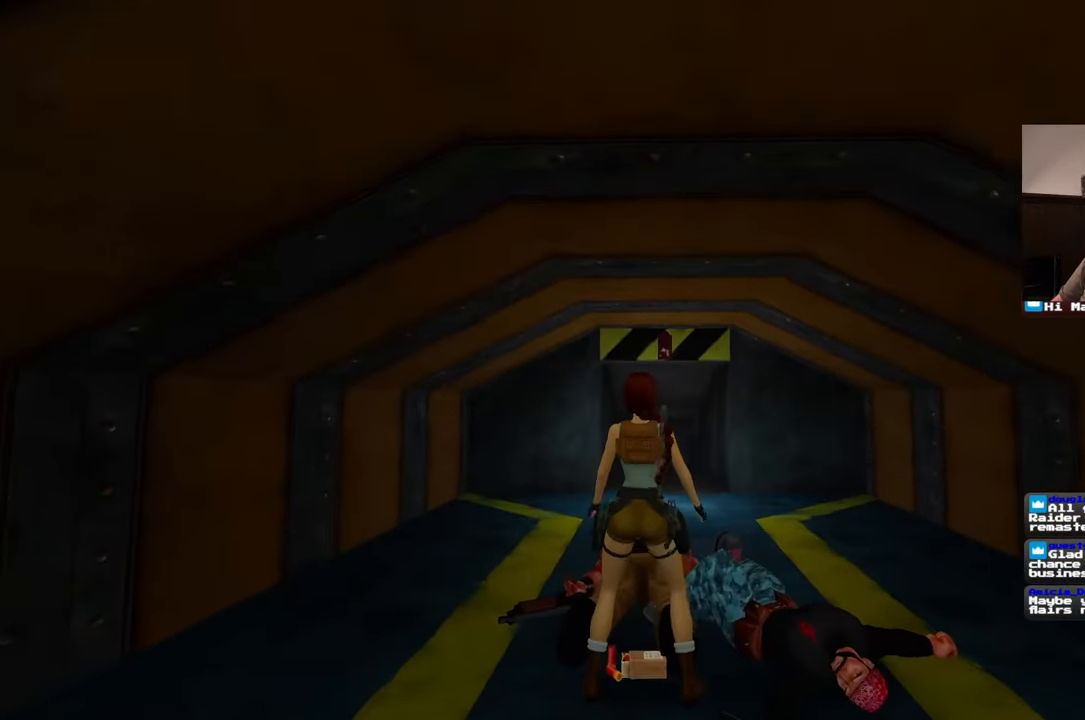
{"dt_ms": 500, "buttons": [], "left_stick": "center", "right_stick": "center", "events": []}
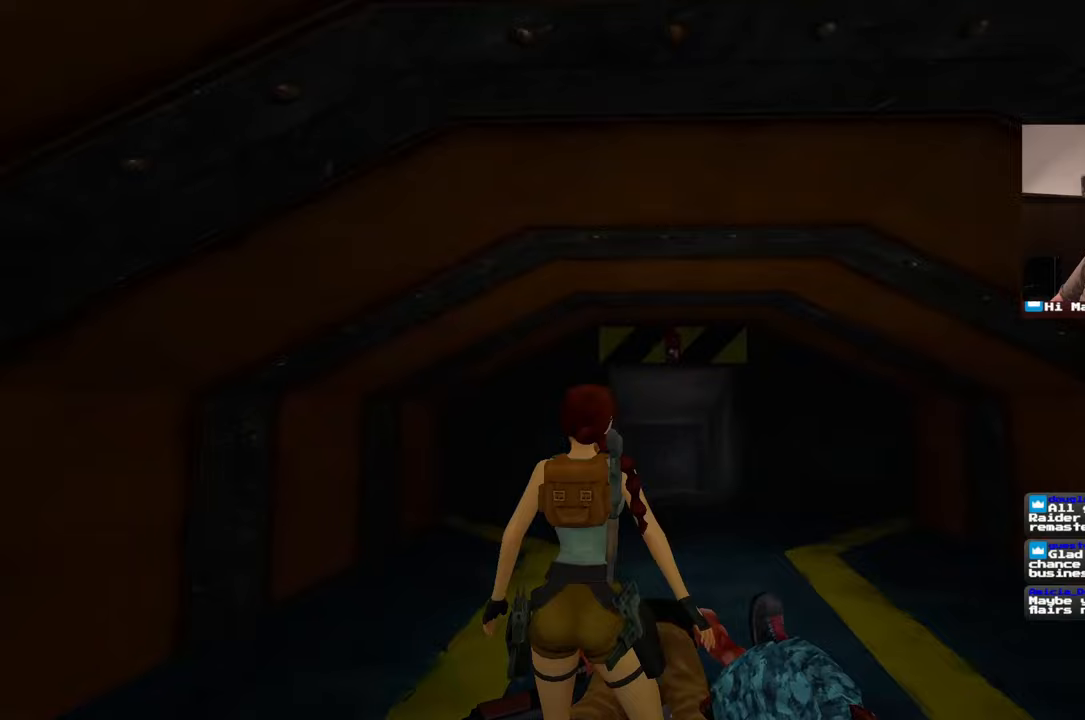
{"dt_ms": 500, "buttons": [], "left_stick": "center", "right_stick": "center", "events": [[100, "right_stick", "right"], [433, "right_stick", "center"]]}
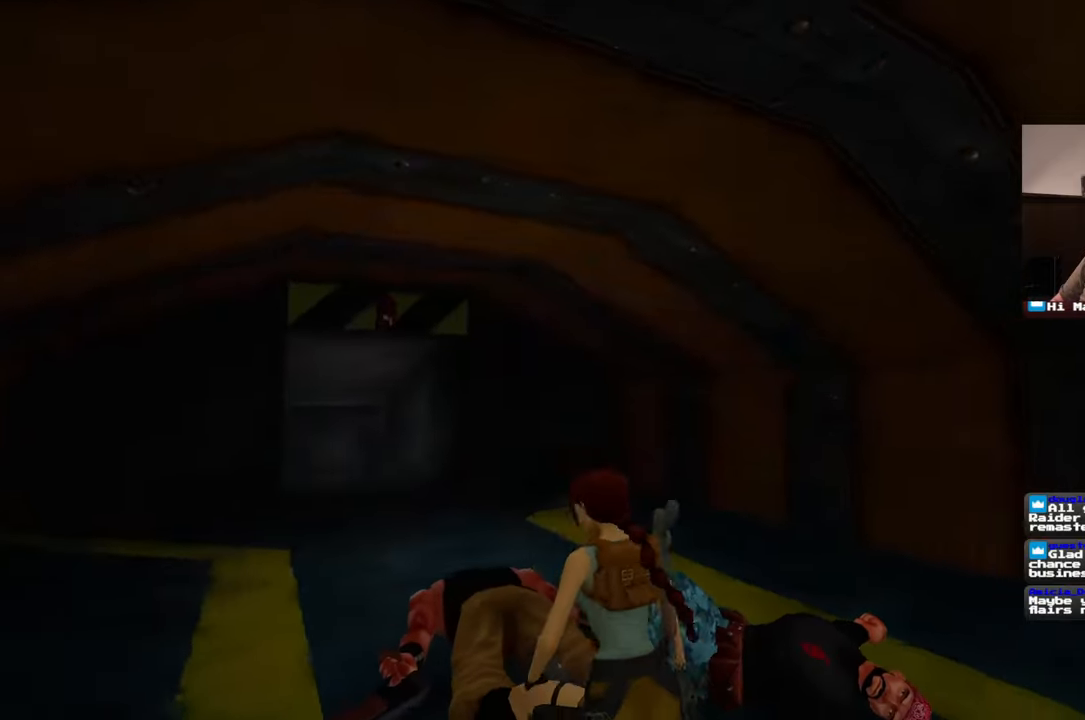
{"dt_ms": 500, "buttons": [], "left_stick": "center", "right_stick": "center", "events": []}
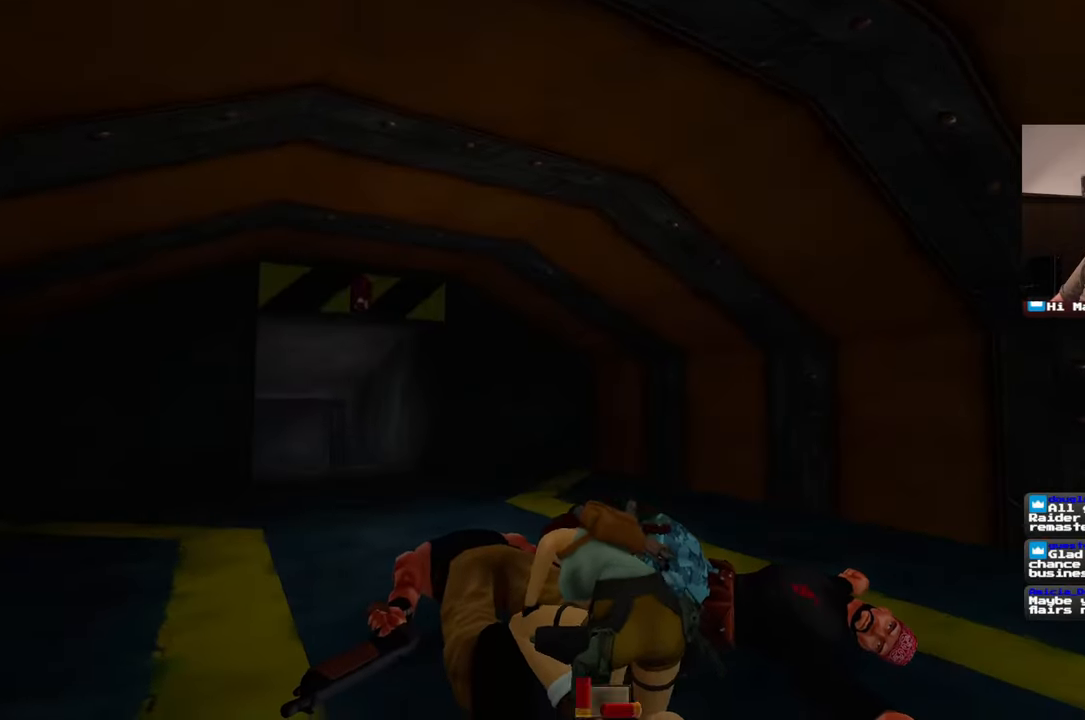
{"dt_ms": 500, "buttons": [], "left_stick": "up", "right_stick": "center", "events": [[117, "right_stick", "left"], [217, "left_stick", "up"], [283, "right_stick", "center"]]}
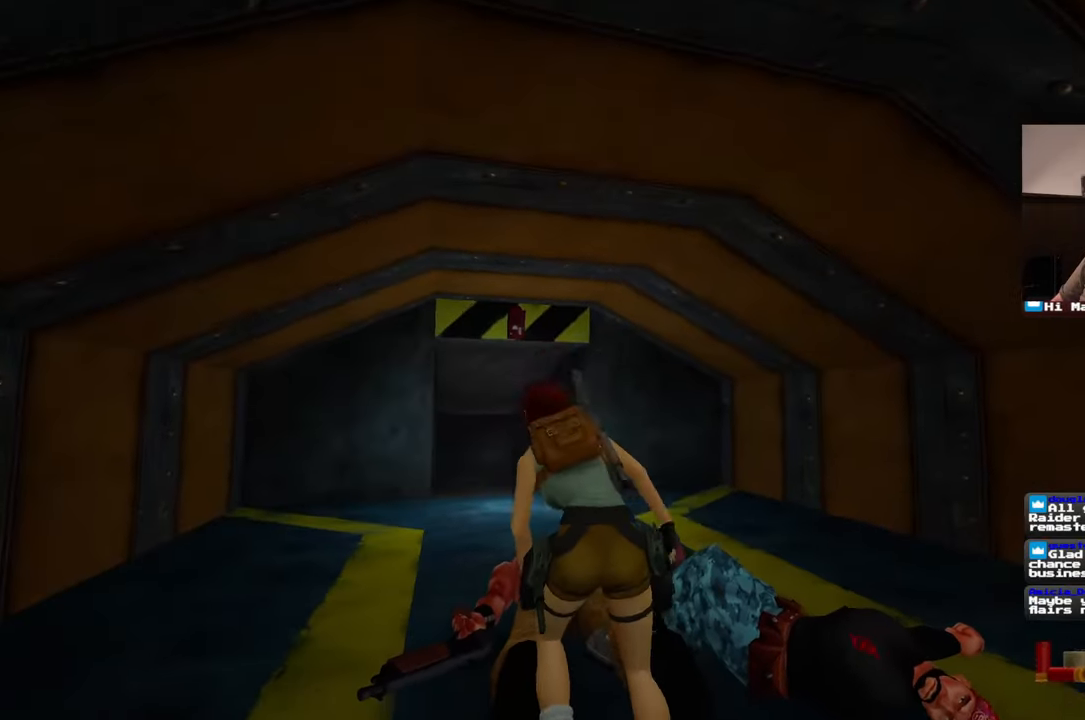
{"dt_ms": 500, "buttons": [], "left_stick": "up", "right_stick": "center", "events": []}
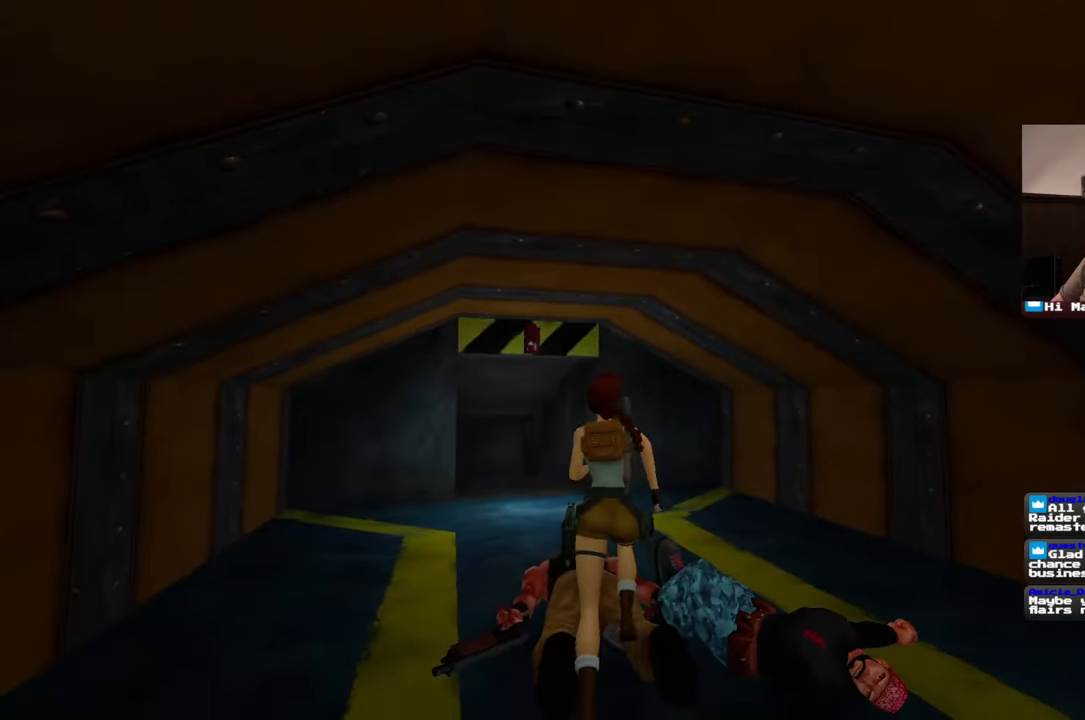
{"dt_ms": 500, "buttons": [], "left_stick": "center", "right_stick": "center", "events": [[283, "left_stick", "center"]]}
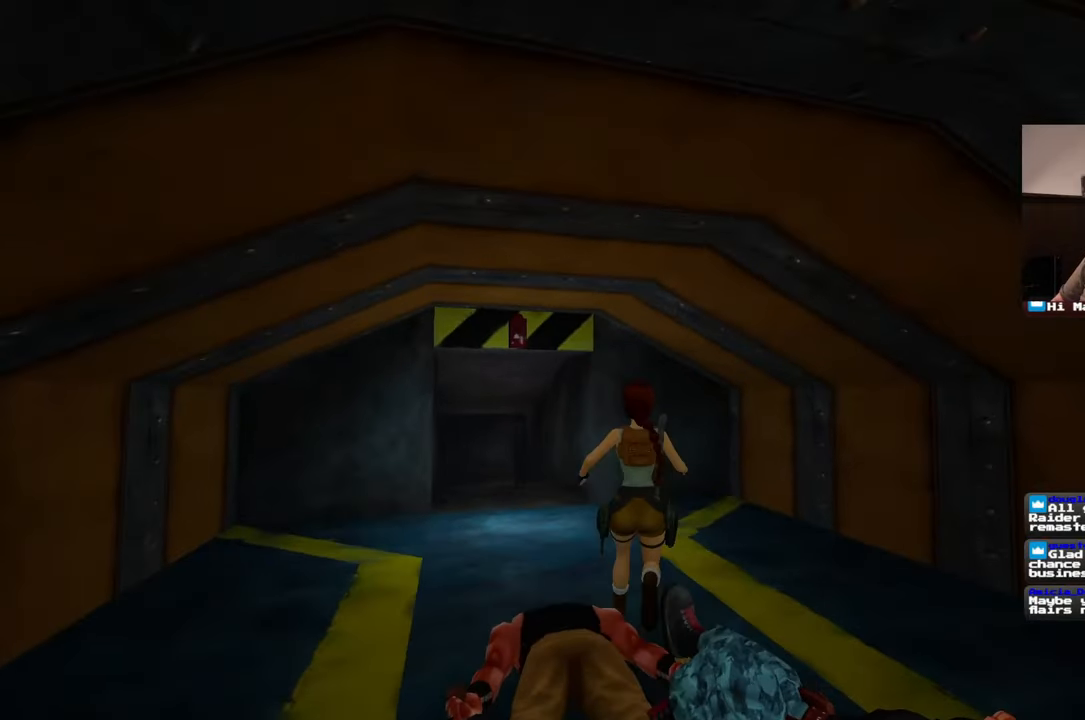
{"dt_ms": 500, "buttons": [], "left_stick": "center", "right_stick": "center", "events": [[133, "left_stick", "down-right"], [267, "left_stick", "center"]]}